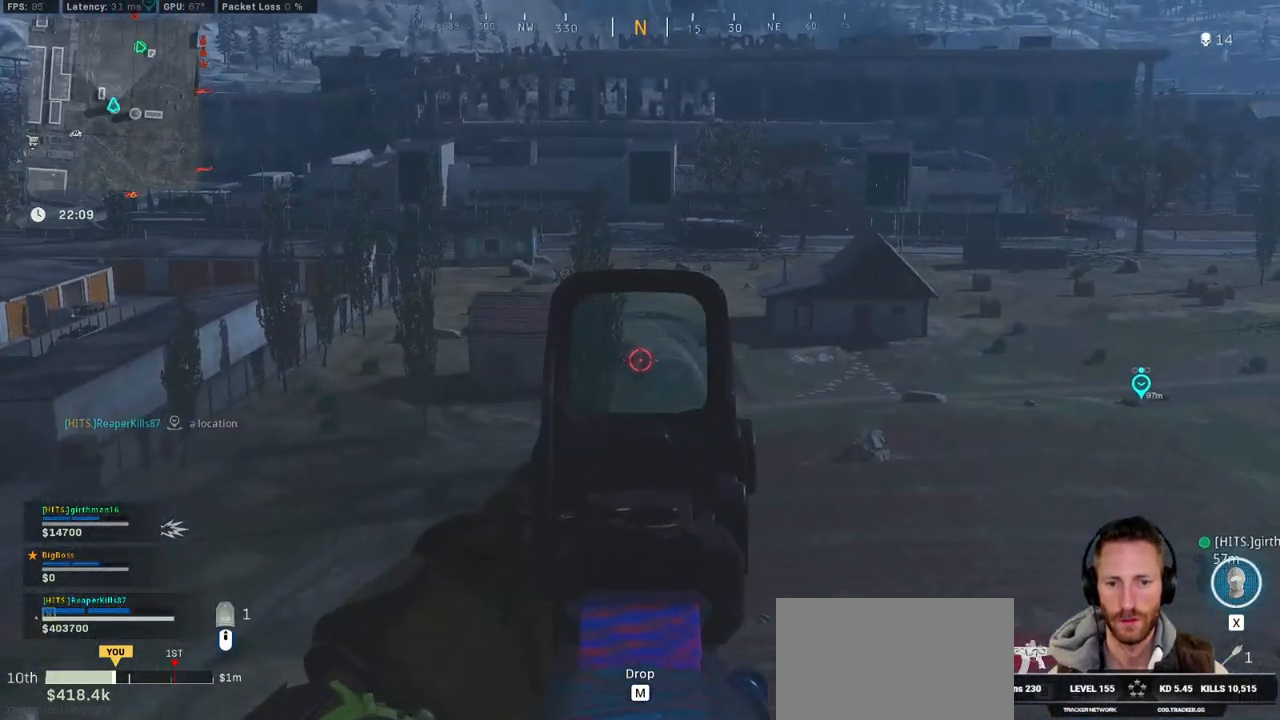
Gameplay with keyboard and mouse; each line is a JSON object with the keys and mouse buttons held at the frame after it. "events" lists presses ("down") and releases ("up") of "1", "2", "3", "4", "5", "a", "alt", "b", "c", "ctrl", "d", "e", "f", "g", "q", "r", "s", "shift", "space", "t", "tab", "v", "w", "x", "z", "mouse_left", "mouse_wheel", "mouse_right", "mouse_mb4" and "mouse_mb5" between this image and that frame as [ms after this image, input, new state], when the widget could be followed in between. "mouse_left", "mouse_wheel", "mouse_right", "mouse_mb4", "mouse_mb5" = the "left", "wheel", "right", "mb4", "mb5" buttons of the "mouse" list. No other keys are recorded. "wheel" means that the mouse wheel is clicked or scrolled. Mouse movement is not recorded.
{"keys": ["d"], "mouse": ["right"], "events": []}
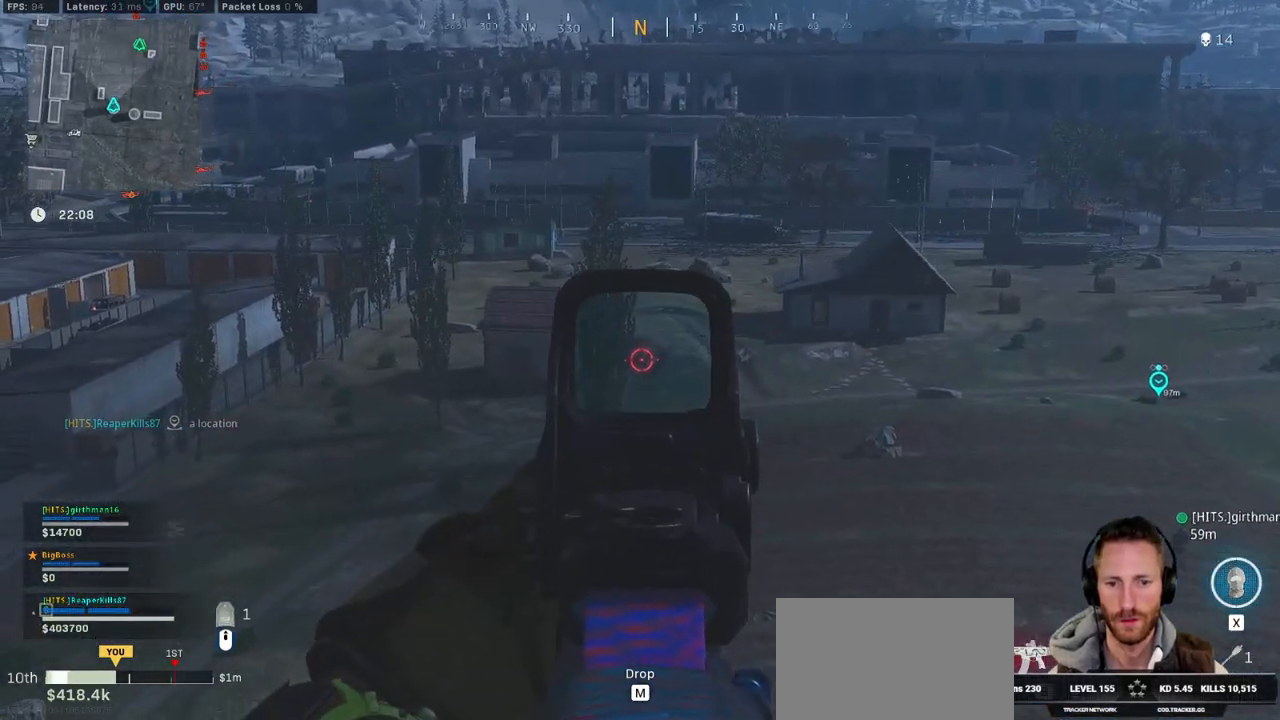
{"keys": ["d"], "mouse": ["left", "right"], "events": [[133, "mouse_left", "down"]]}
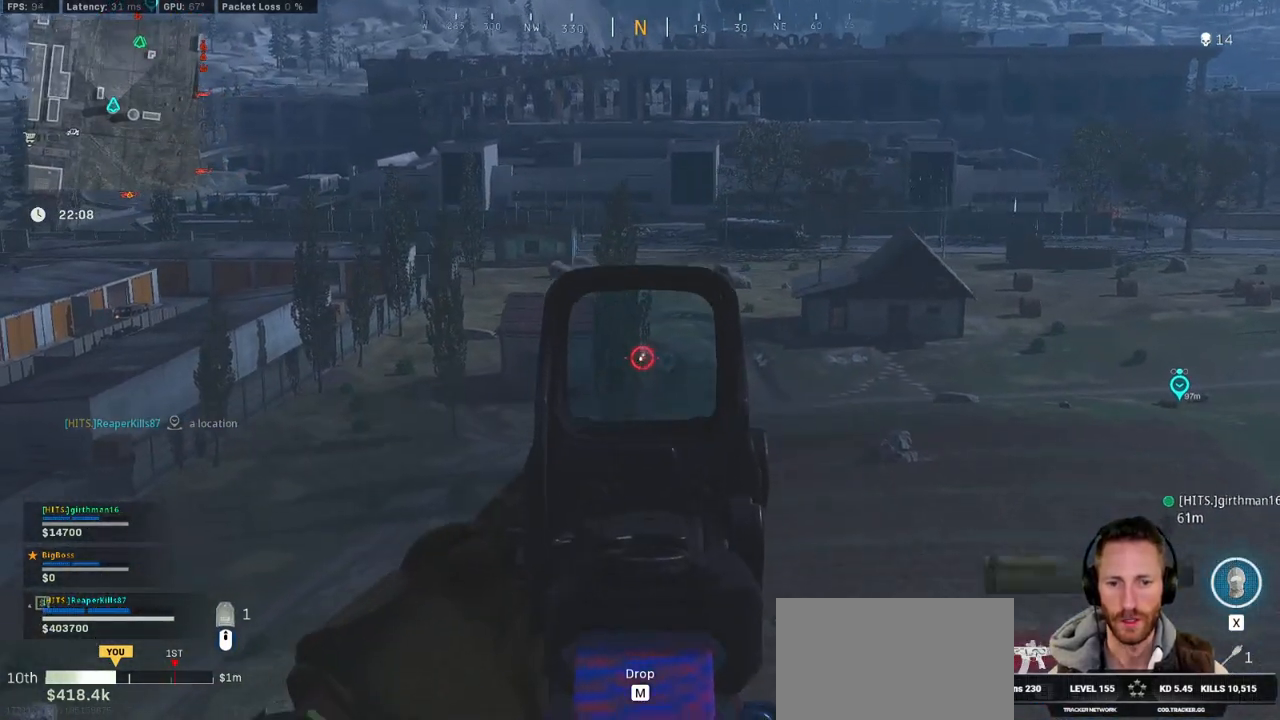
{"keys": ["a"], "mouse": ["left", "right"], "events": [[250, "d", "up"], [317, "a", "down"]]}
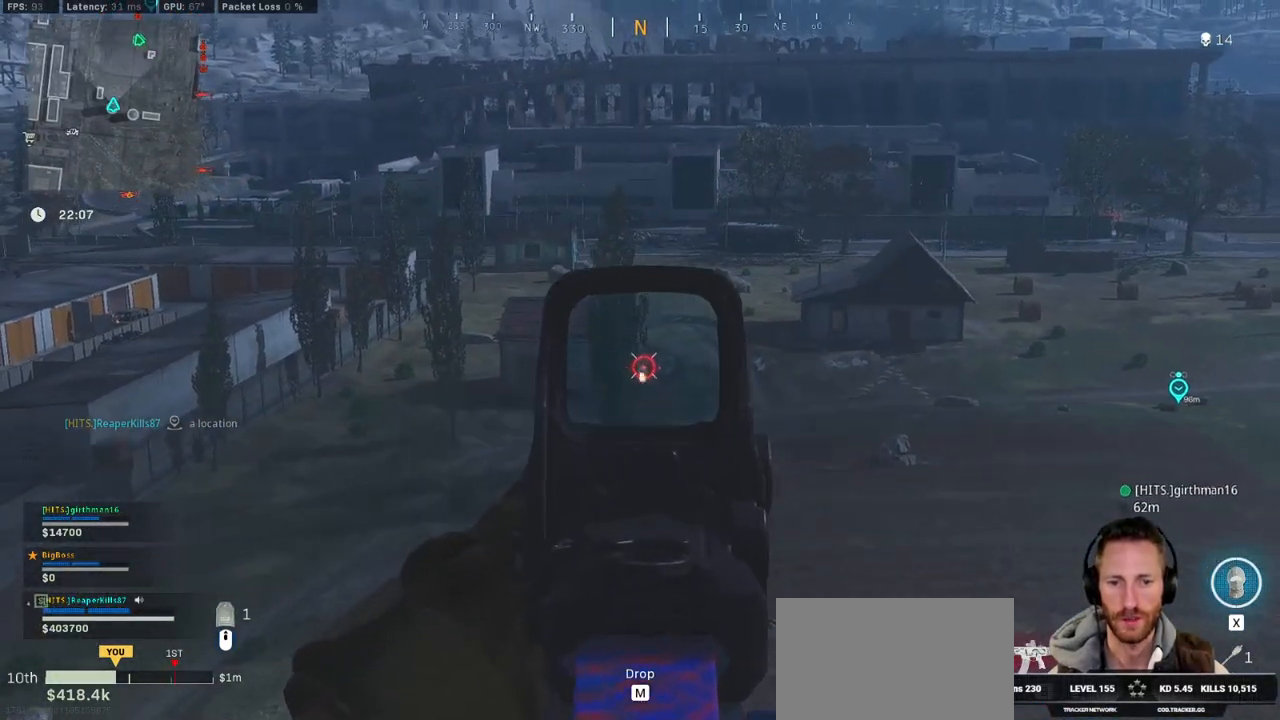
{"keys": ["a"], "mouse": [], "events": [[467, "mouse_left", "up"], [483, "mouse_right", "up"]]}
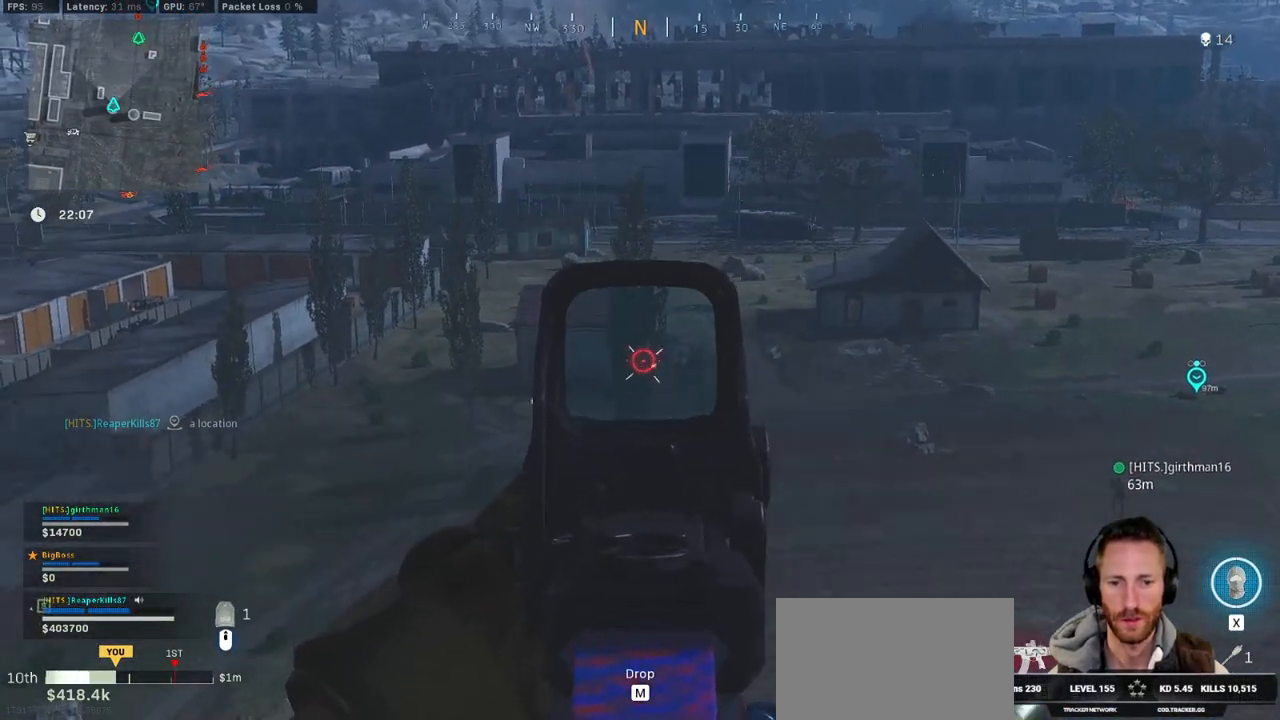
{"keys": ["a", "shift", "w"], "mouse": [], "events": [[33, "w", "down"], [117, "shift", "down"]]}
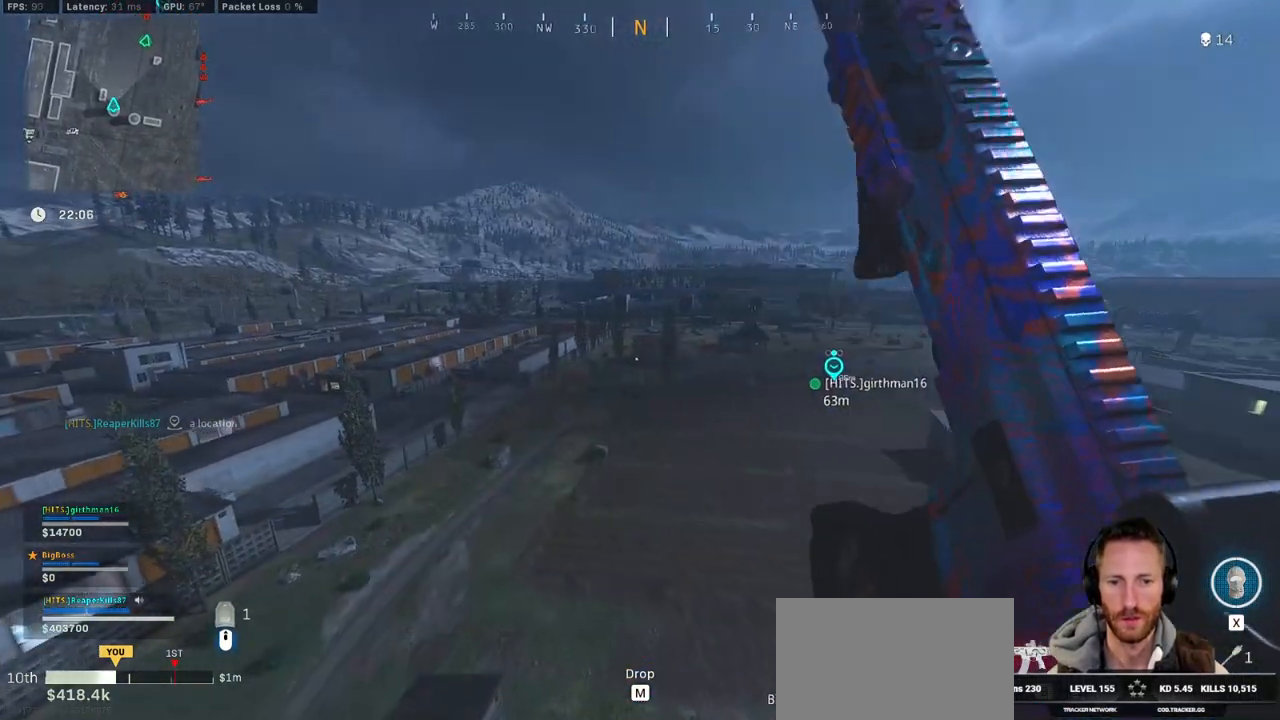
{"keys": ["a", "shift", "w"], "mouse": [], "events": []}
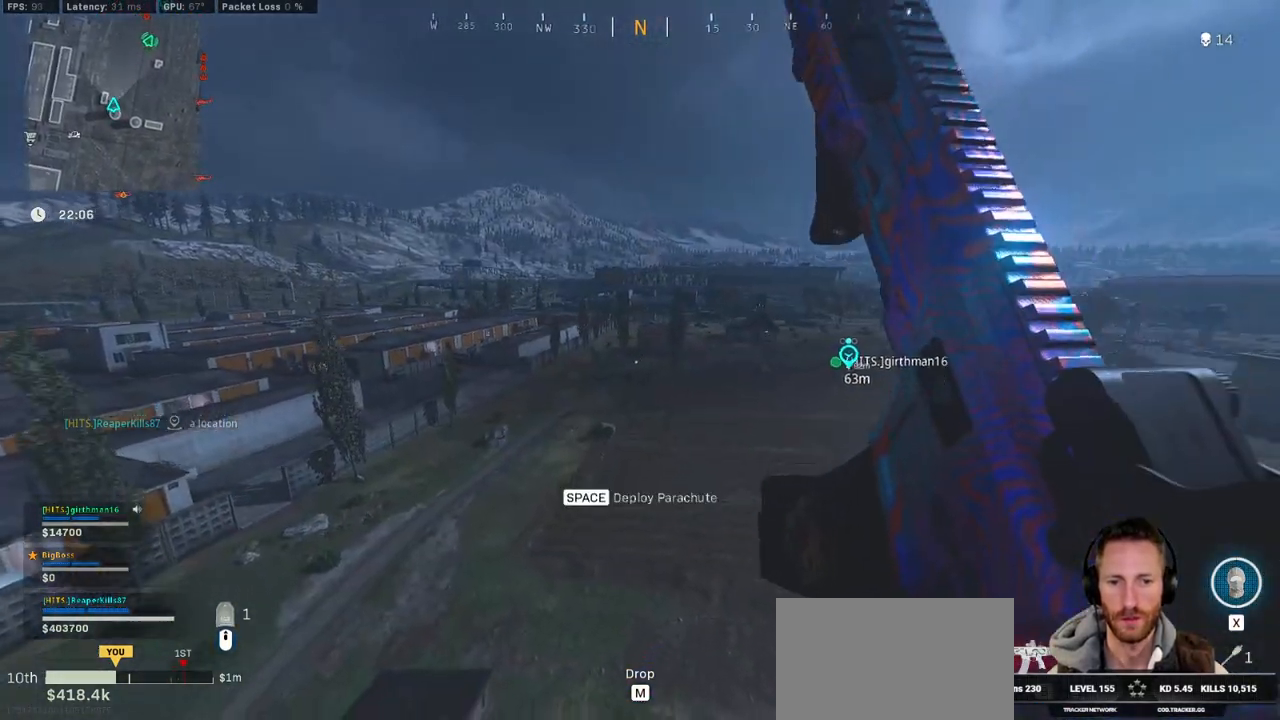
{"keys": ["a", "space", "w"], "mouse": [], "events": [[367, "space", "down"], [433, "shift", "up"]]}
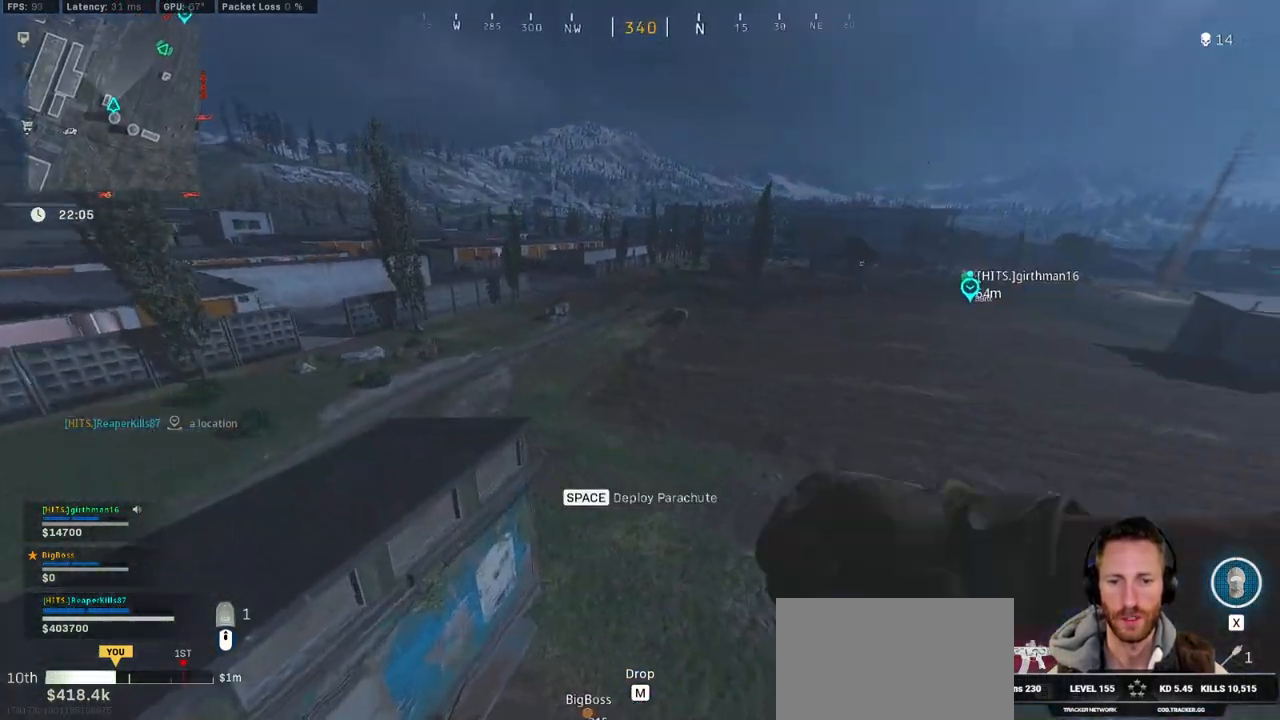
{"keys": ["w"], "mouse": [], "events": [[17, "space", "up"], [150, "a", "up"]]}
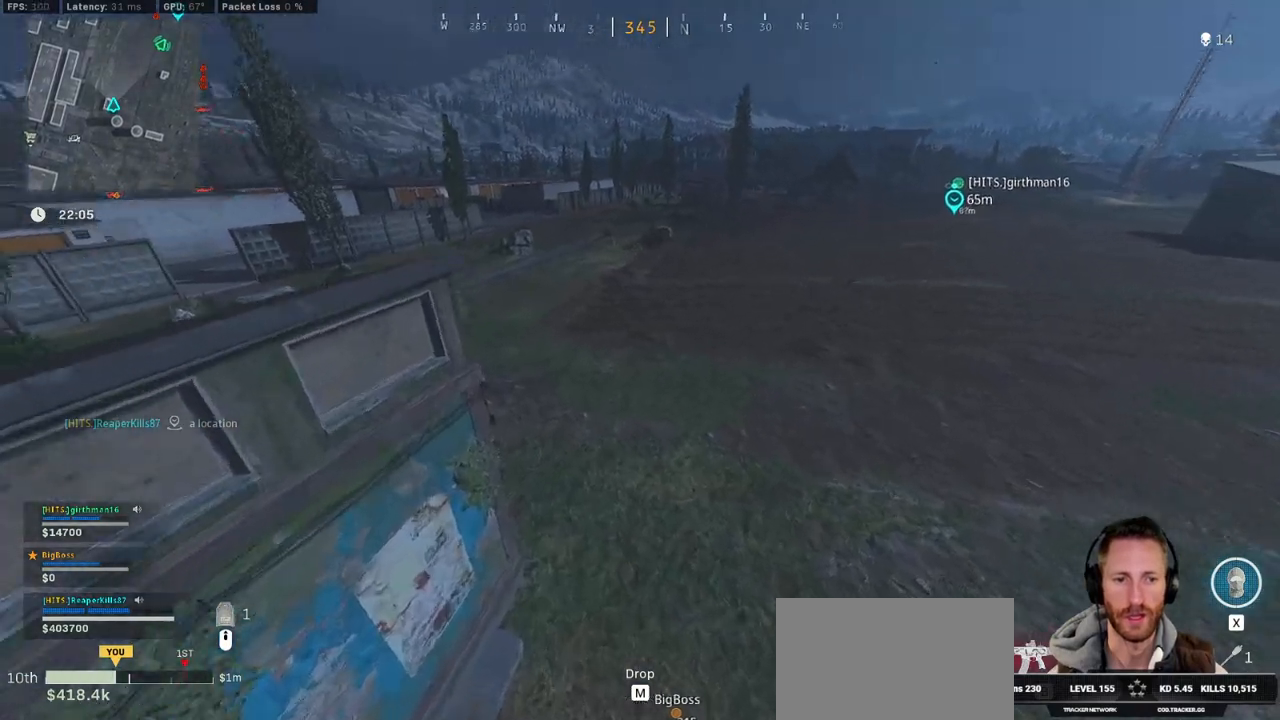
{"keys": ["shift", "w"], "mouse": [], "events": [[450, "shift", "down"]]}
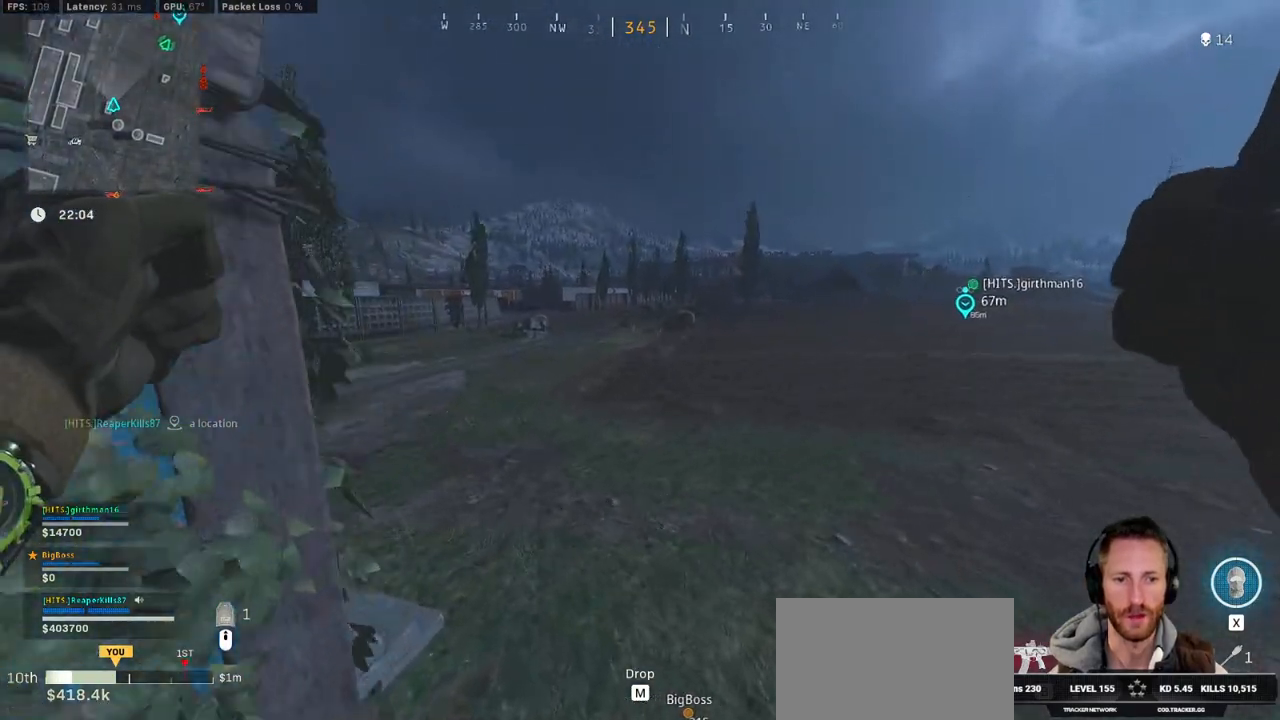
{"keys": ["a", "shift", "w"], "mouse": [], "events": [[83, "a", "down"]]}
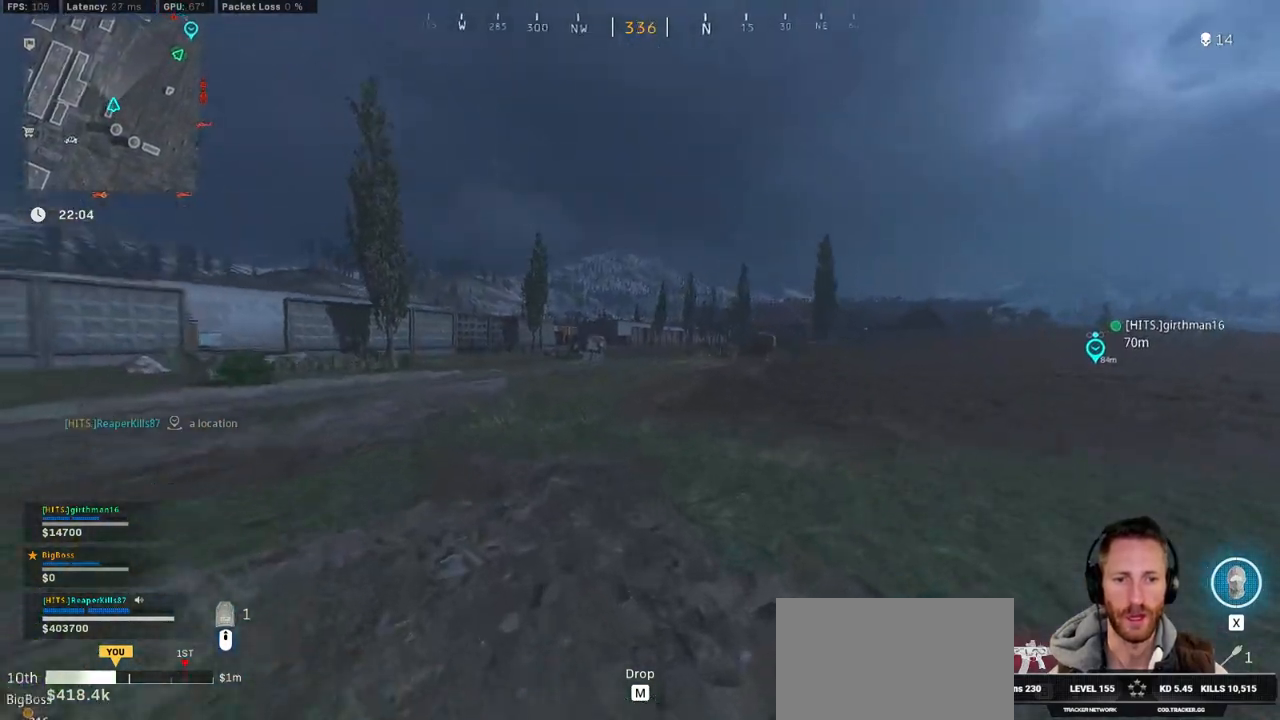
{"keys": ["a", "shift", "space", "w"], "mouse": [], "events": [[500, "space", "down"]]}
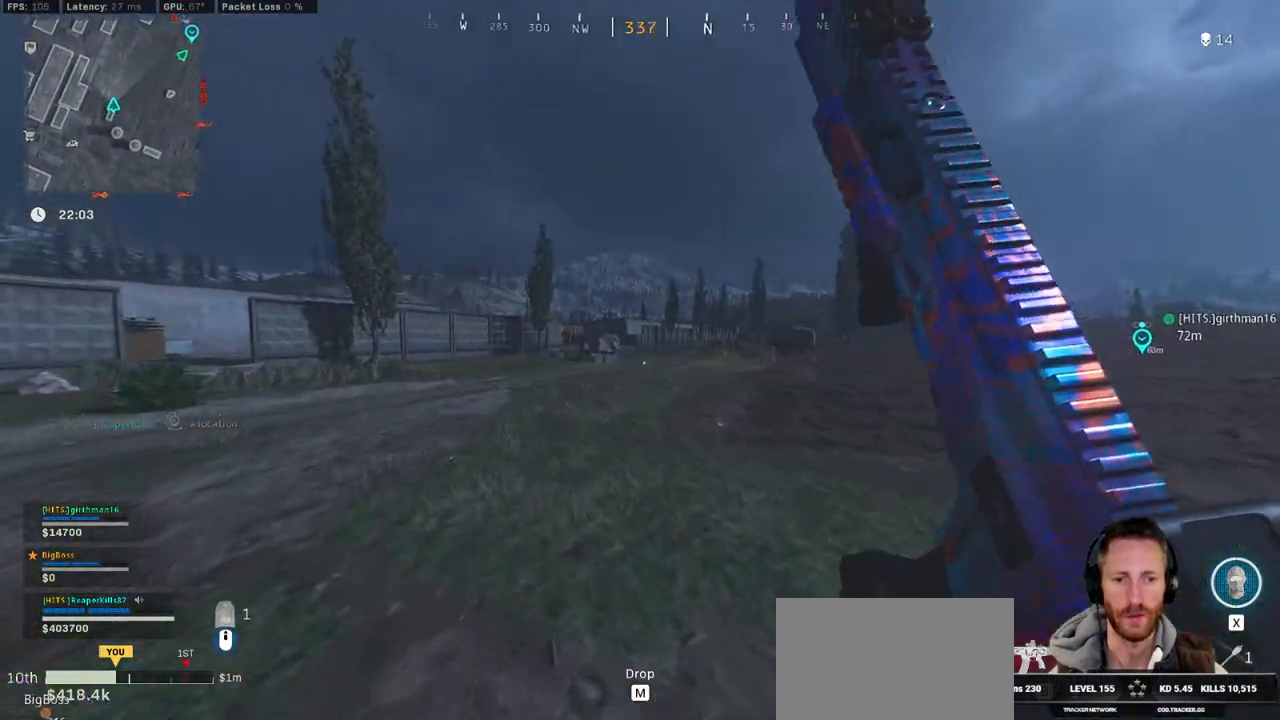
{"keys": ["a", "w"], "mouse": [], "events": [[50, "shift", "up"], [67, "r", "down"], [133, "space", "up"], [183, "r", "up"]]}
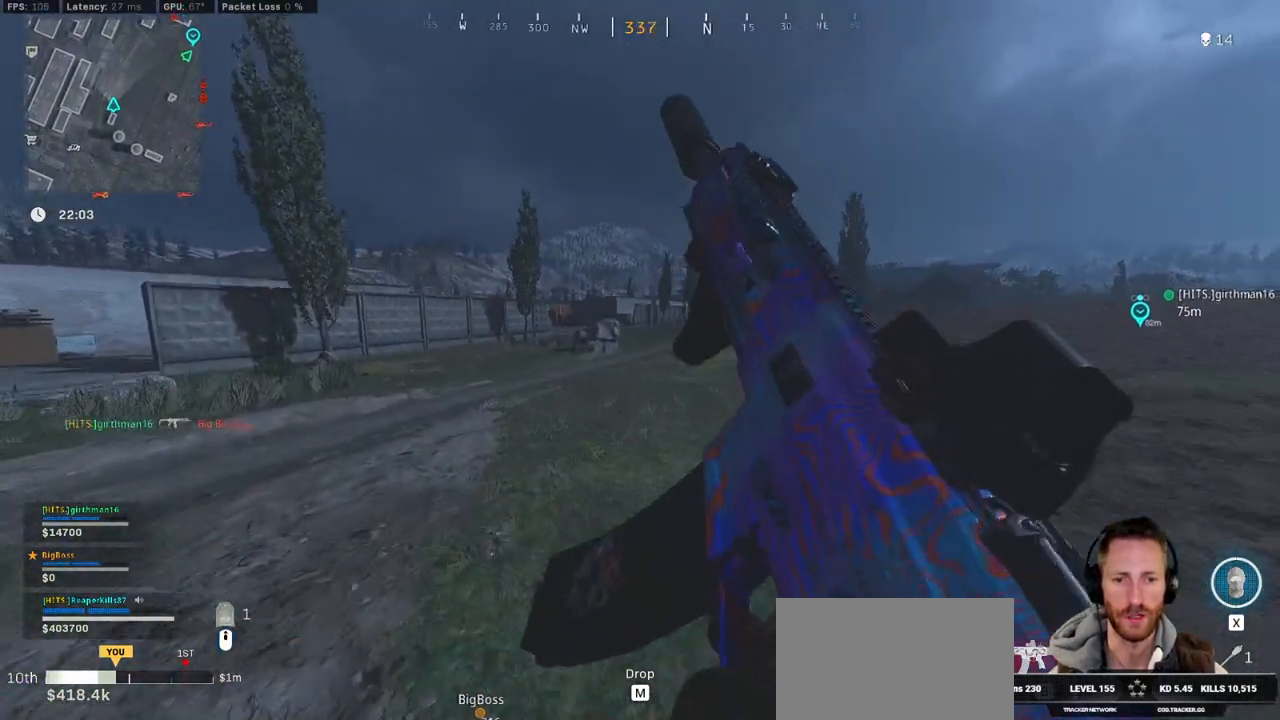
{"keys": ["w"], "mouse": [], "events": [[167, "a", "up"]]}
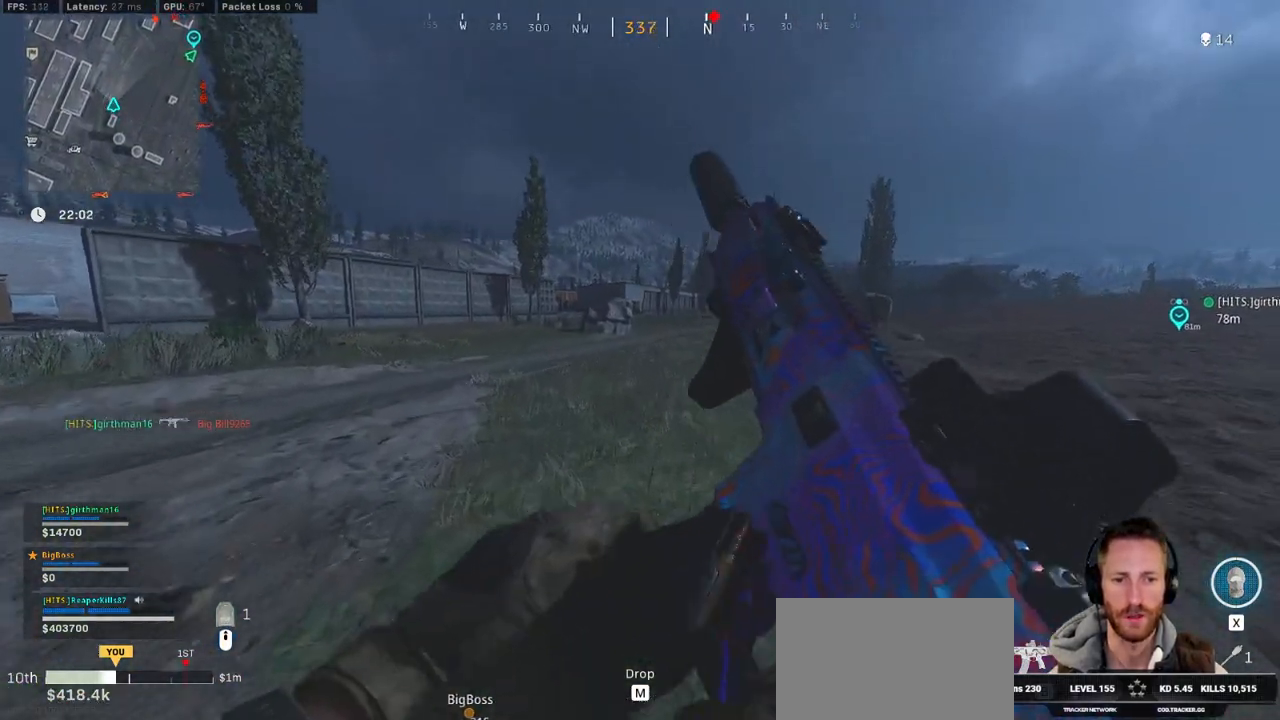
{"keys": ["a", "w"], "mouse": [], "events": [[83, "a", "down"]]}
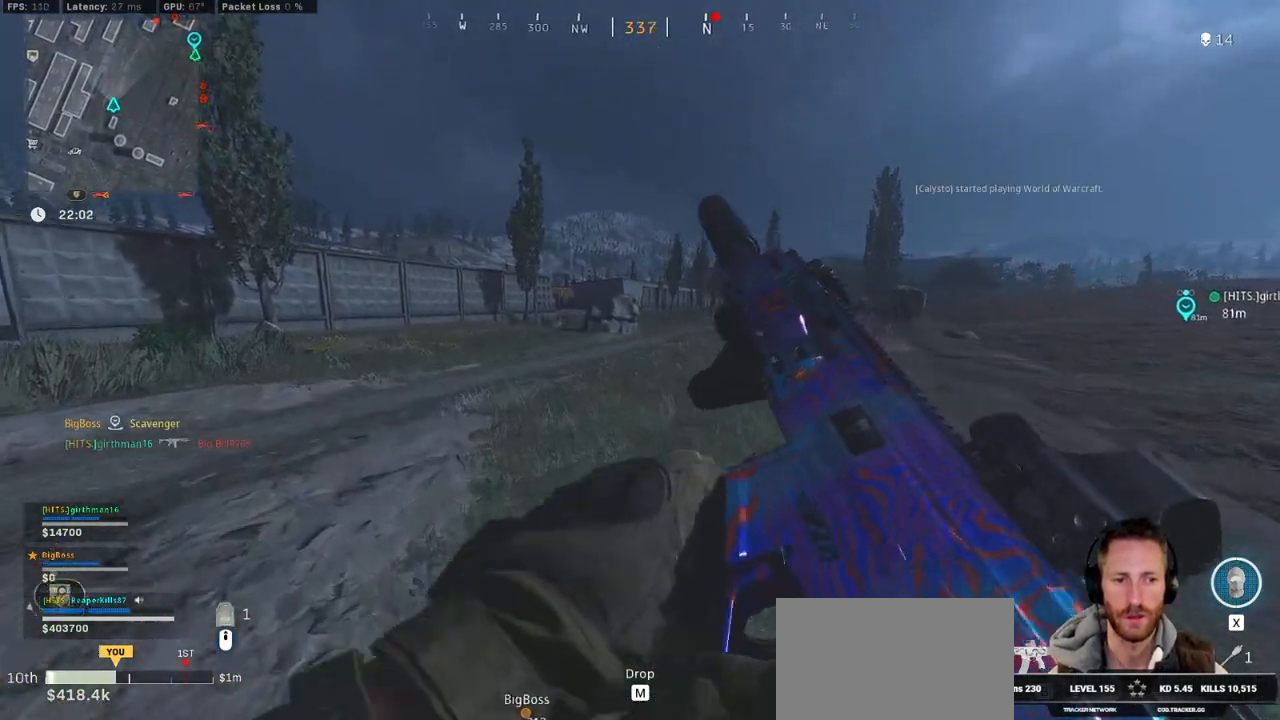
{"keys": ["a", "shift", "w"], "mouse": [], "events": [[117, "shift", "down"]]}
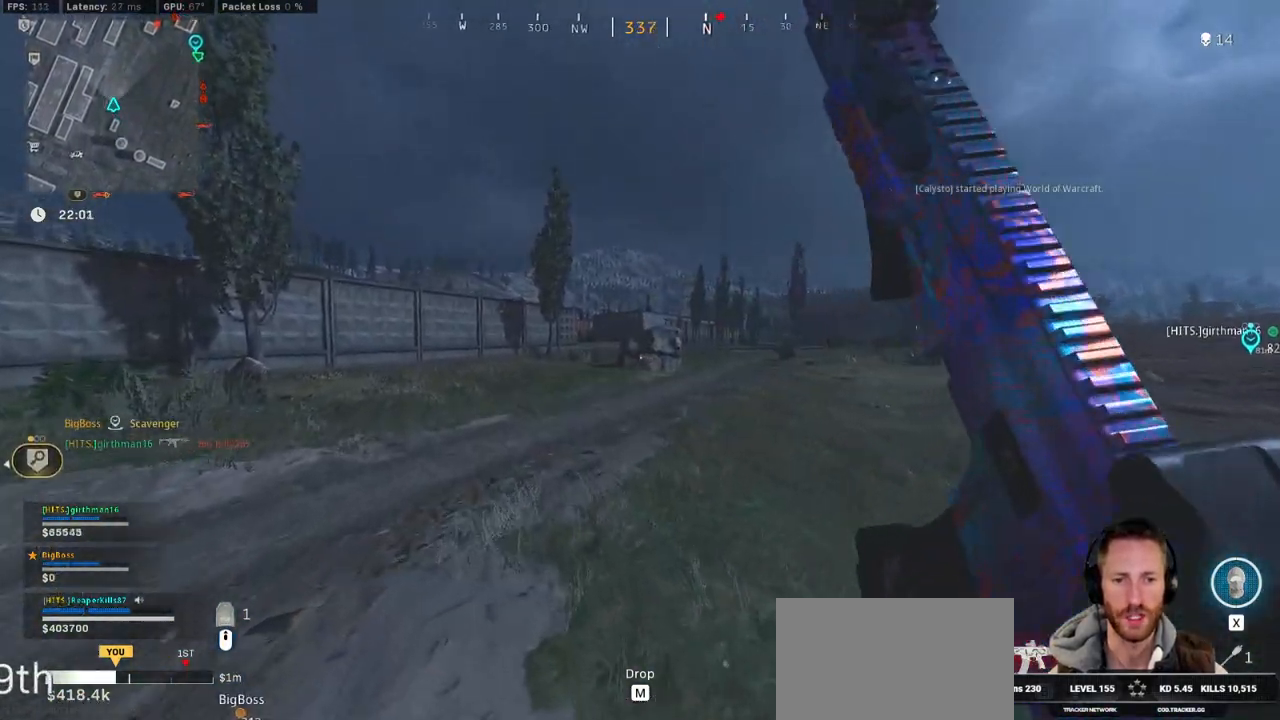
{"keys": ["a", "space", "w"], "mouse": [], "events": [[383, "space", "down"], [417, "shift", "up"]]}
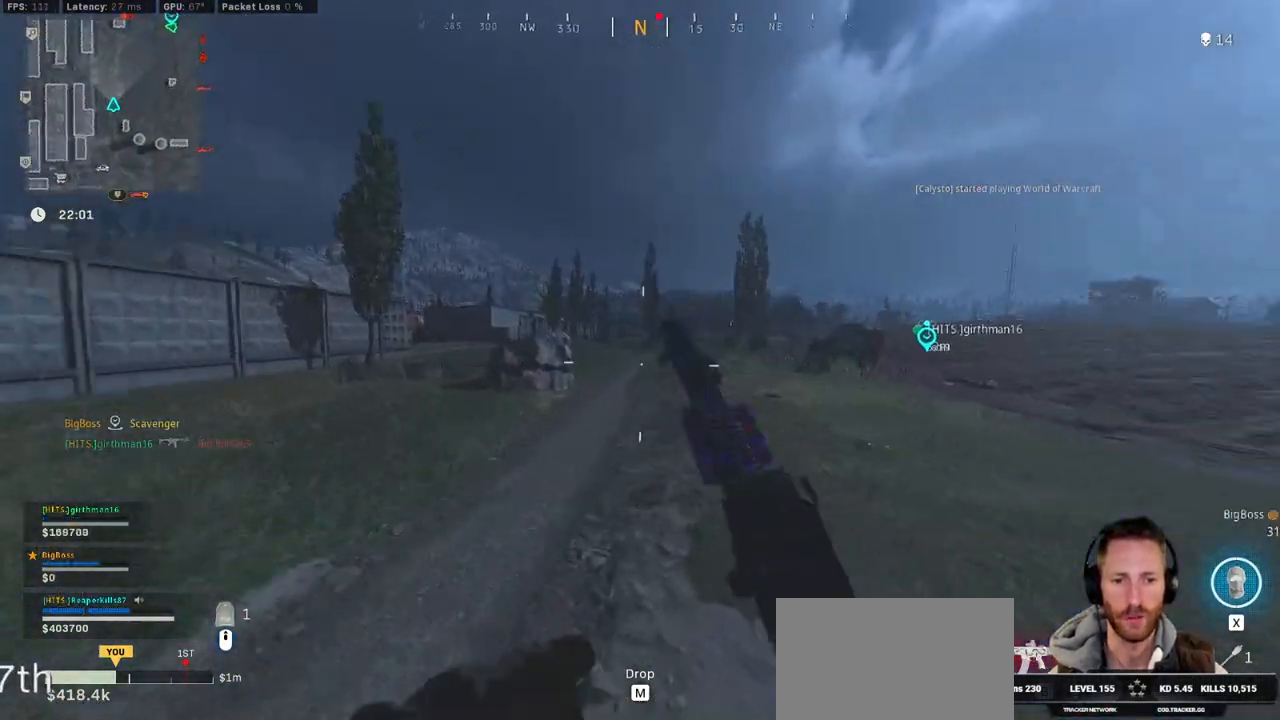
{"keys": ["a", "shift", "w"], "mouse": [], "events": [[50, "space", "up"], [350, "shift", "down"]]}
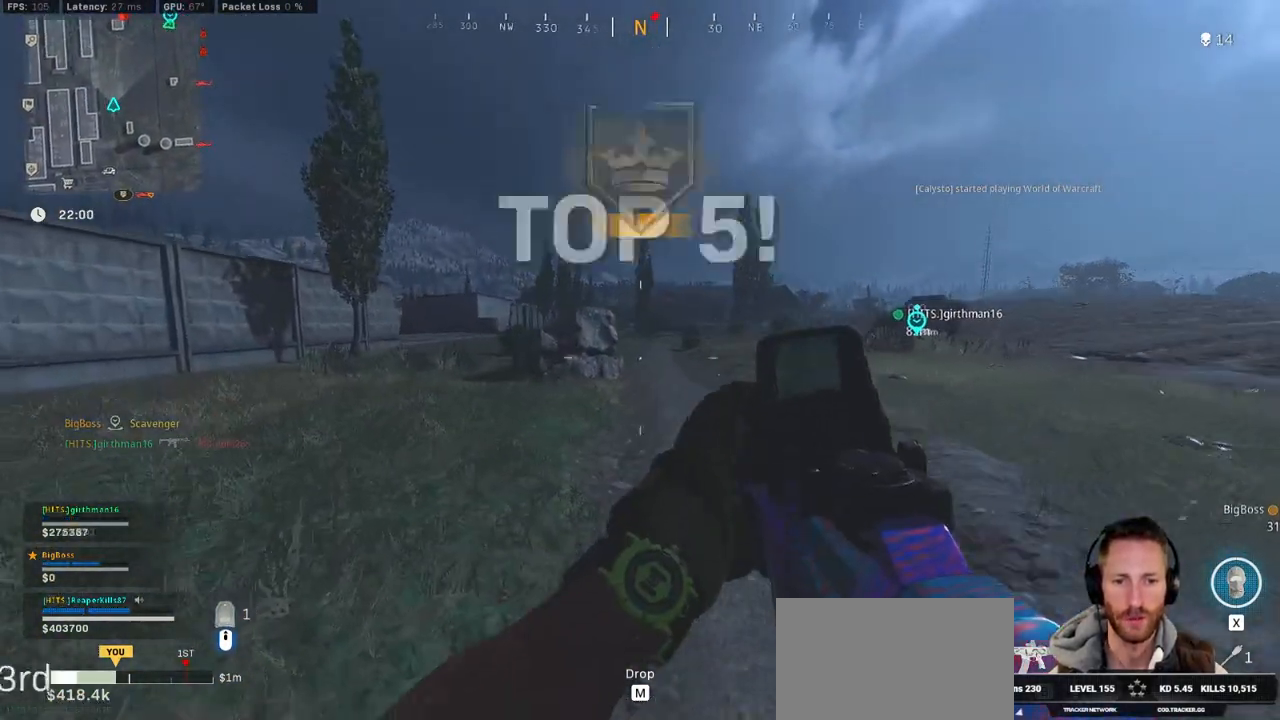
{"keys": ["a", "shift", "w"], "mouse": [], "events": []}
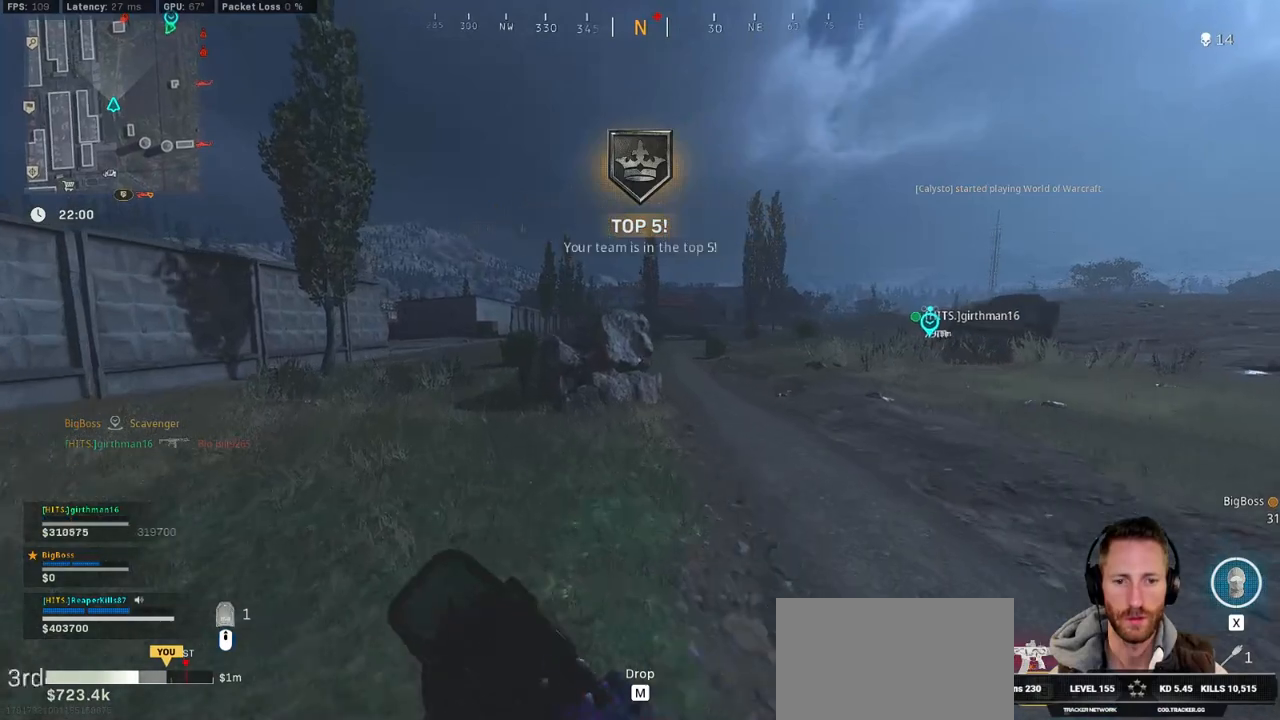
{"keys": ["a", "shift", "w"], "mouse": [], "events": []}
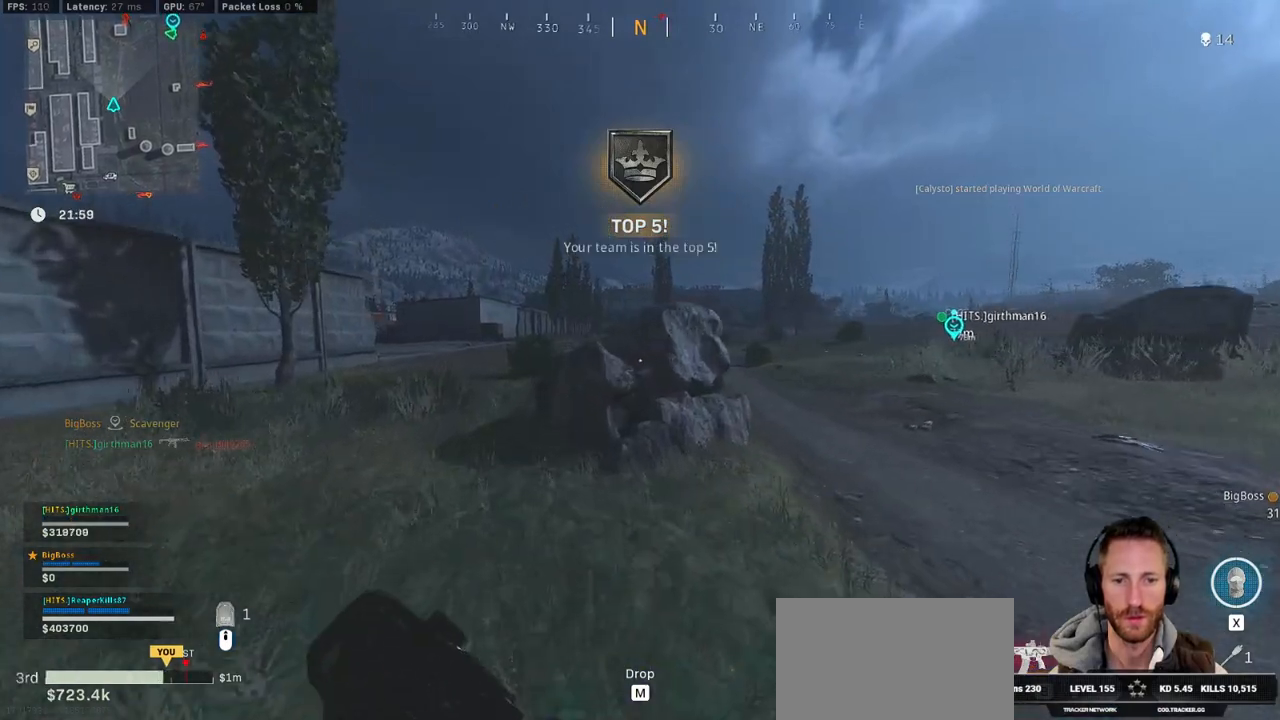
{"keys": ["a", "shift", "w"], "mouse": ["right"], "events": [[500, "mouse_right", "down"]]}
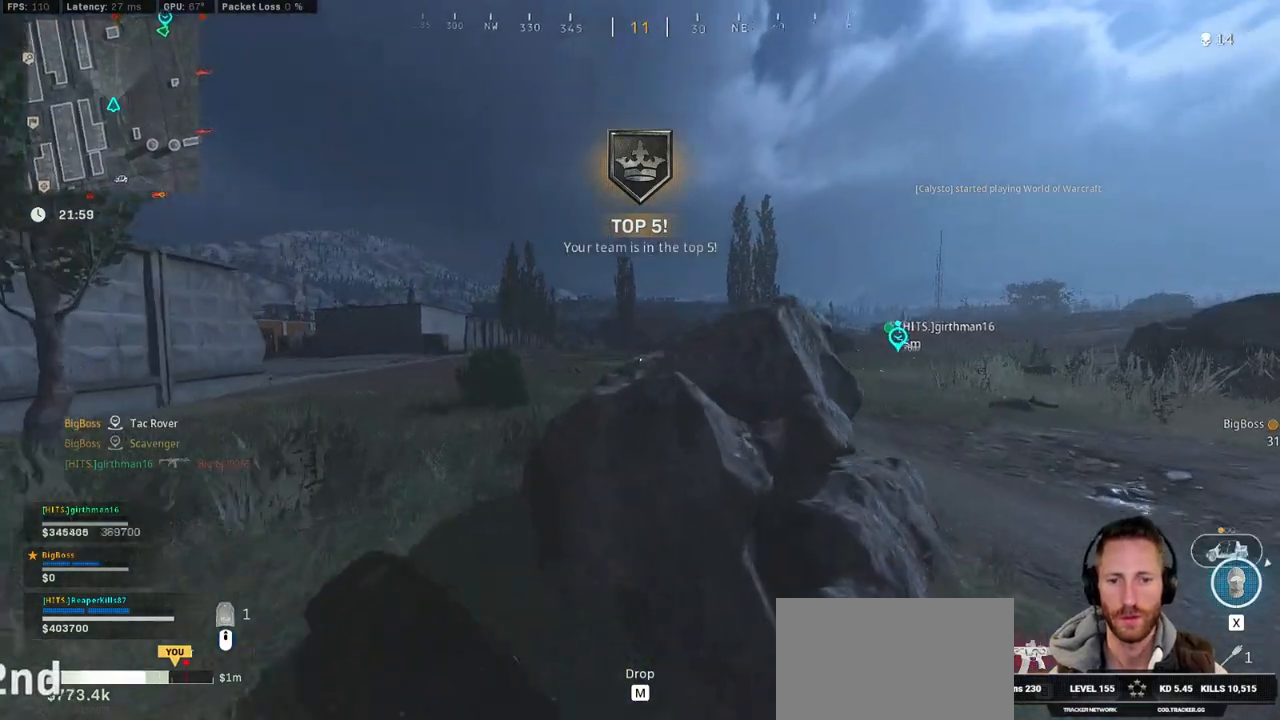
{"keys": ["a", "alt", "w"], "mouse": ["right"], "events": [[100, "shift", "up"], [500, "alt", "down"]]}
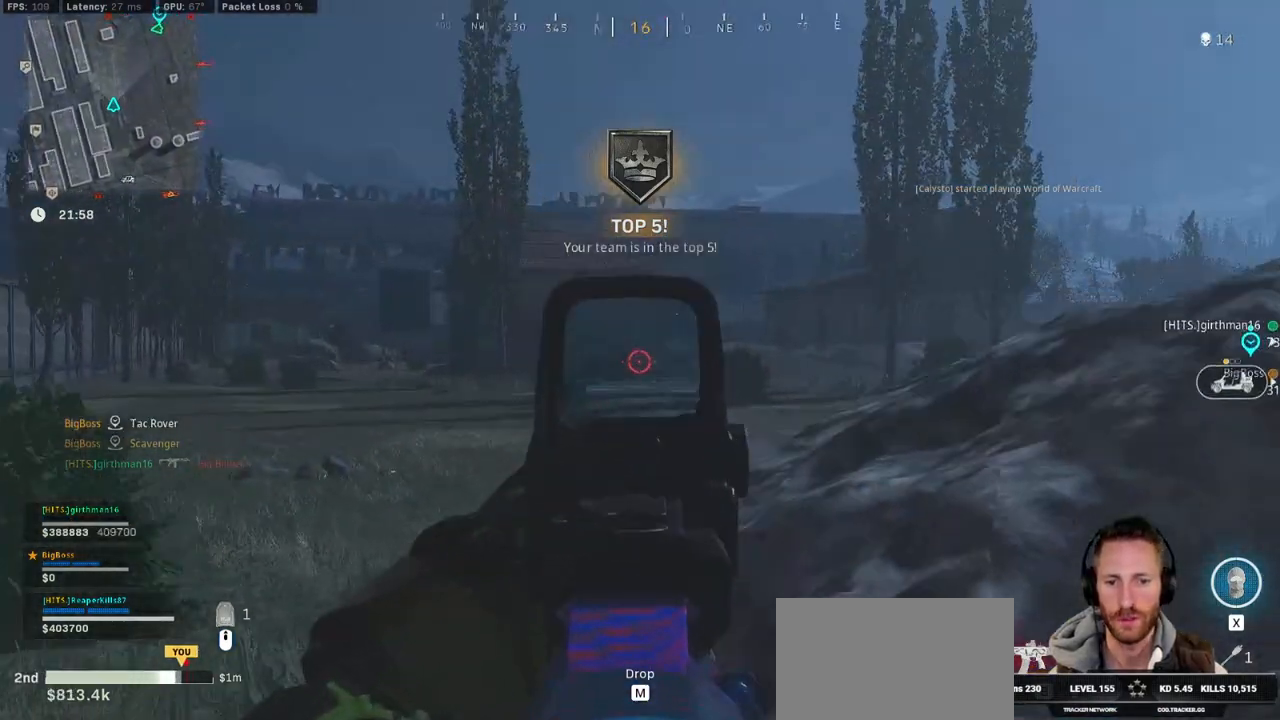
{"keys": ["a", "w"], "mouse": ["left", "right"], "events": [[100, "alt", "up"], [167, "alt", "down"], [217, "mouse_left", "down"], [267, "alt", "up"]]}
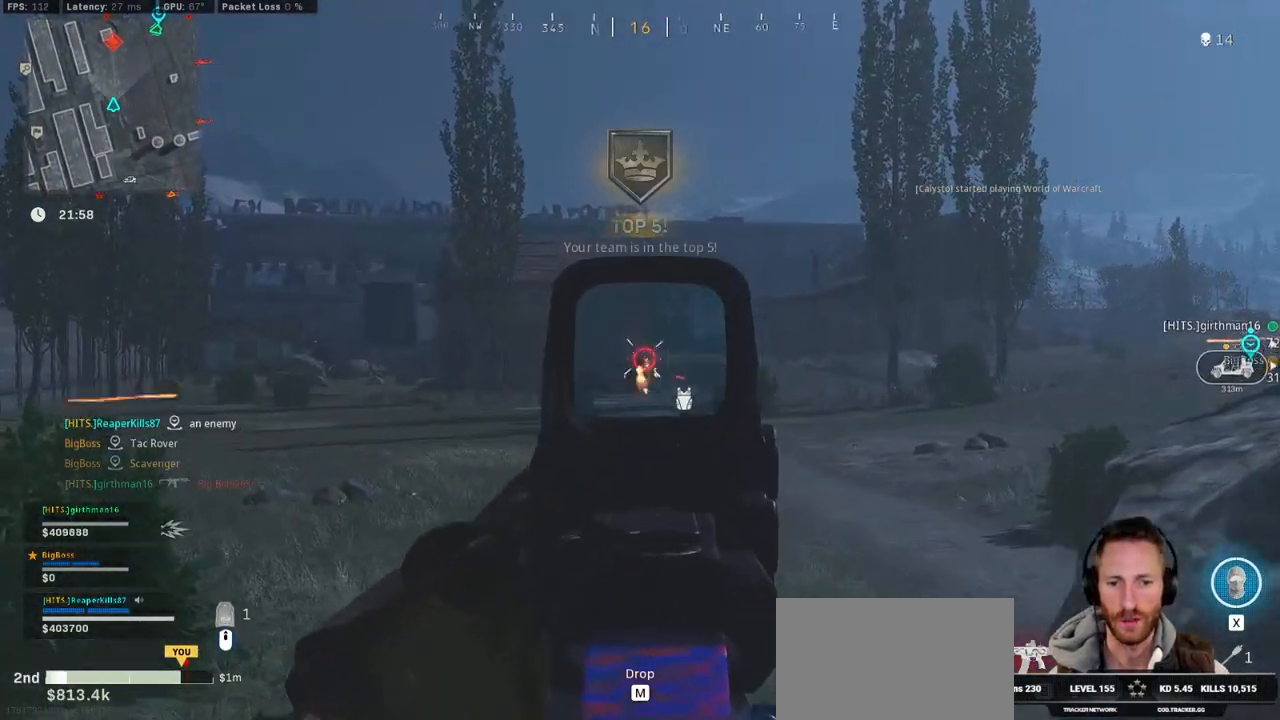
{"keys": ["a", "w"], "mouse": ["left", "right"], "events": []}
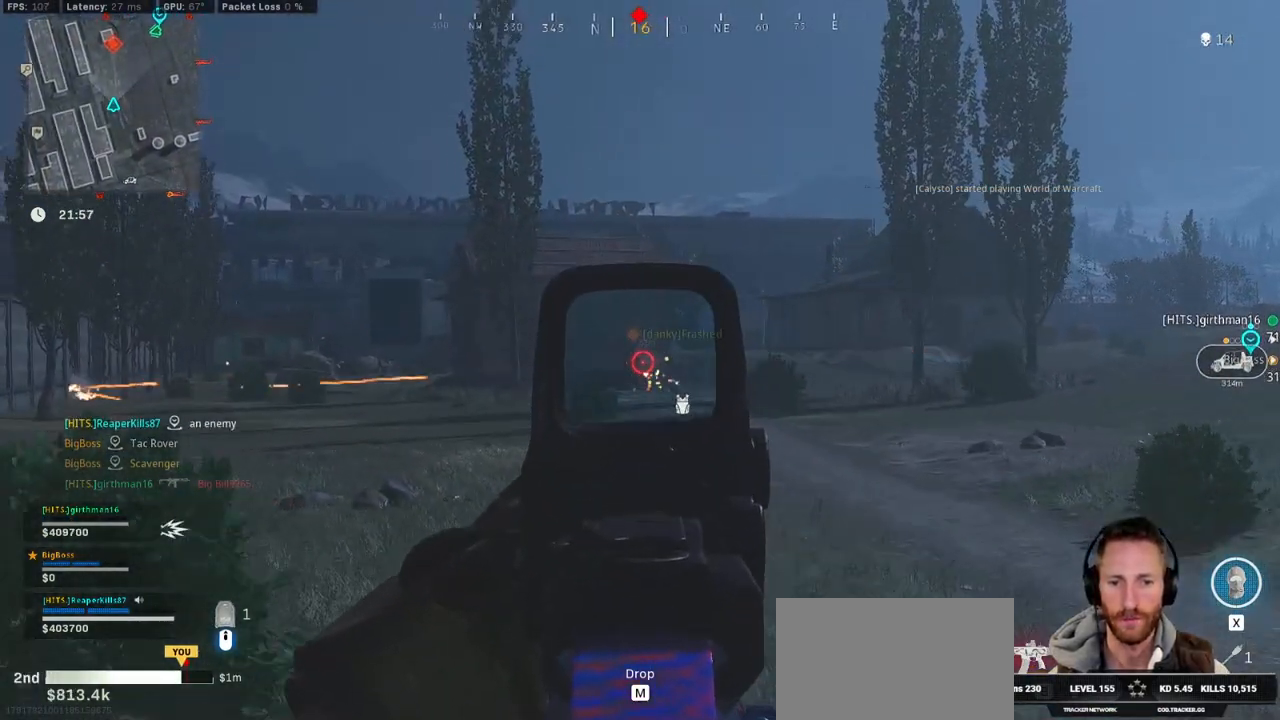
{"keys": ["a"], "mouse": ["left", "right"], "events": [[217, "w", "up"]]}
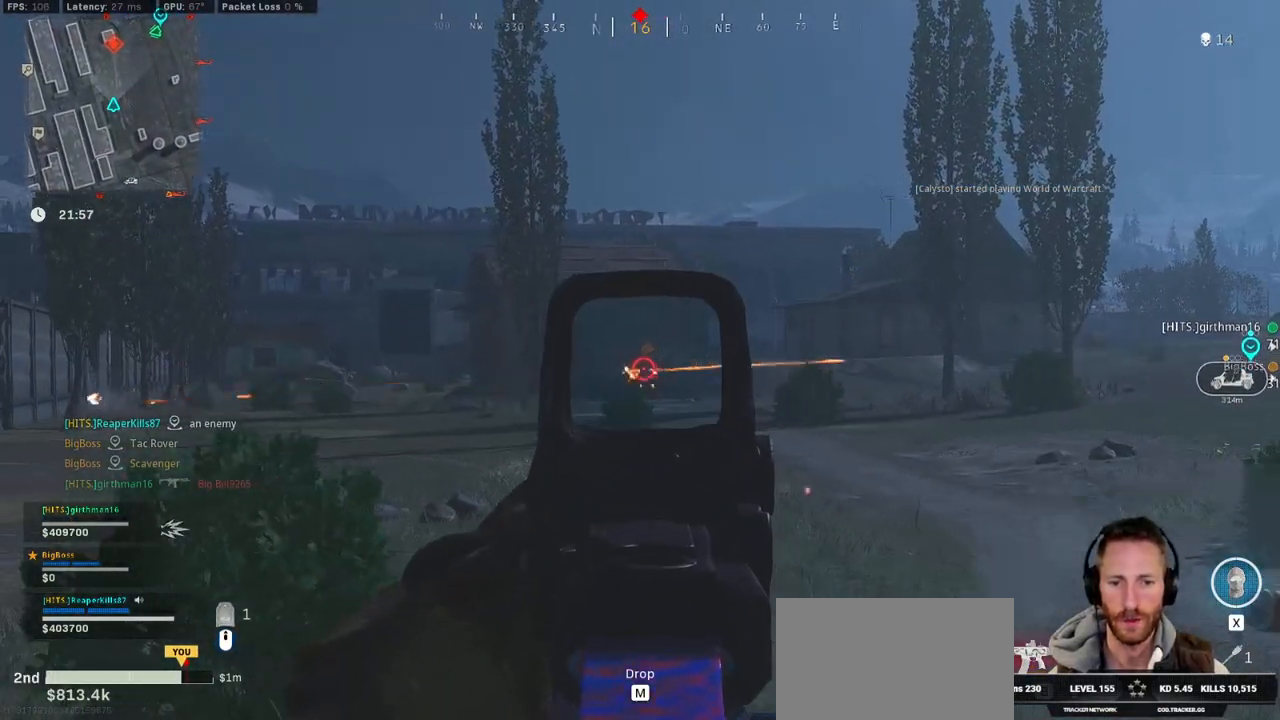
{"keys": ["a"], "mouse": ["left", "right"], "events": []}
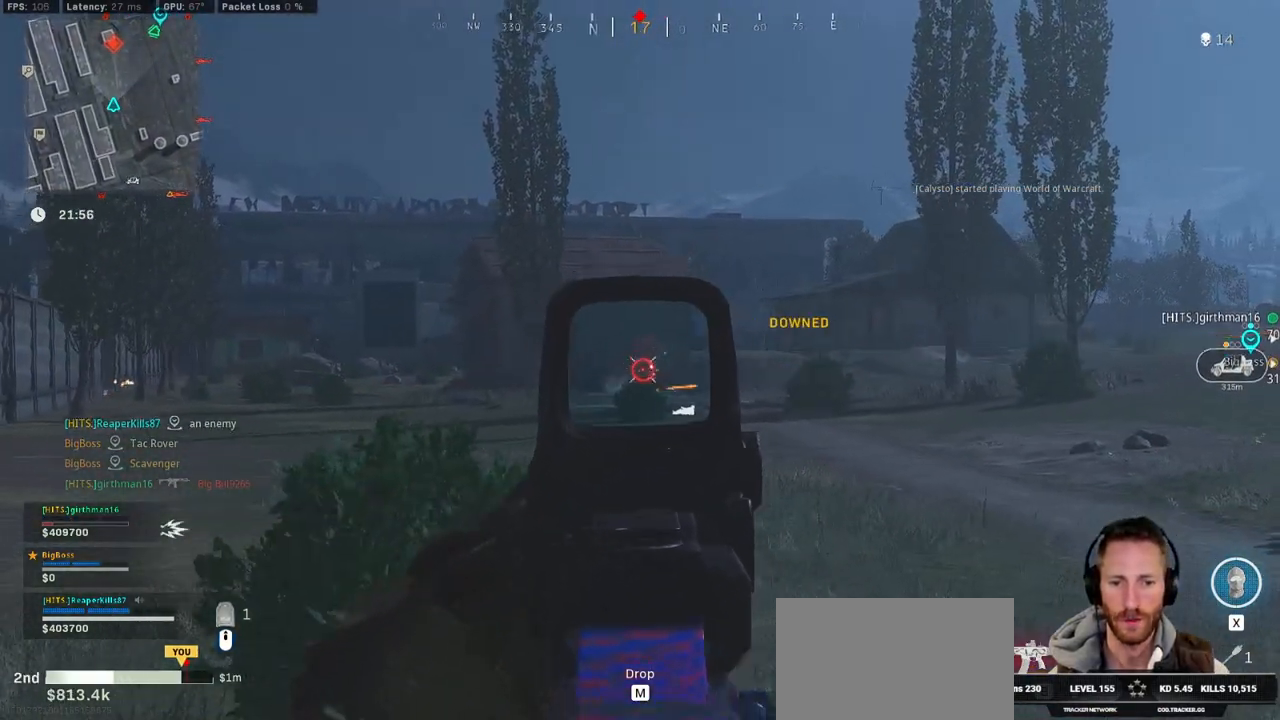
{"keys": ["a"], "mouse": ["left", "right"], "events": []}
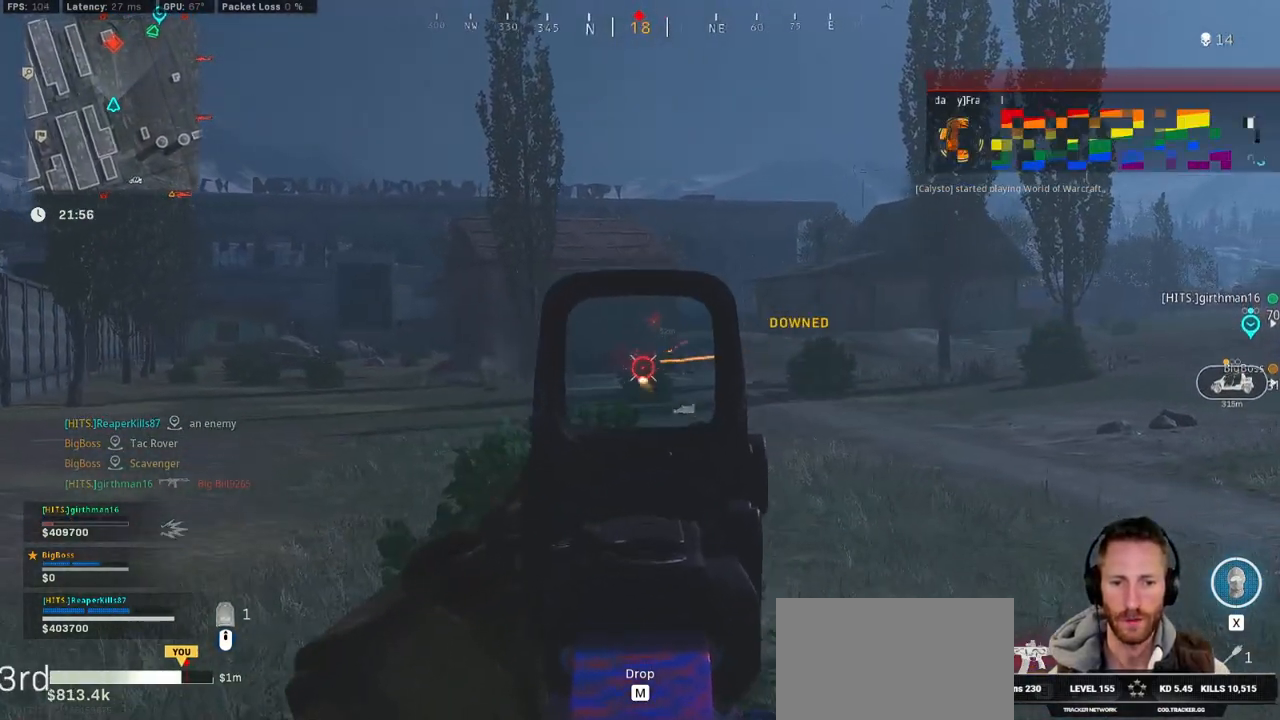
{"keys": ["a"], "mouse": ["left", "right"], "events": []}
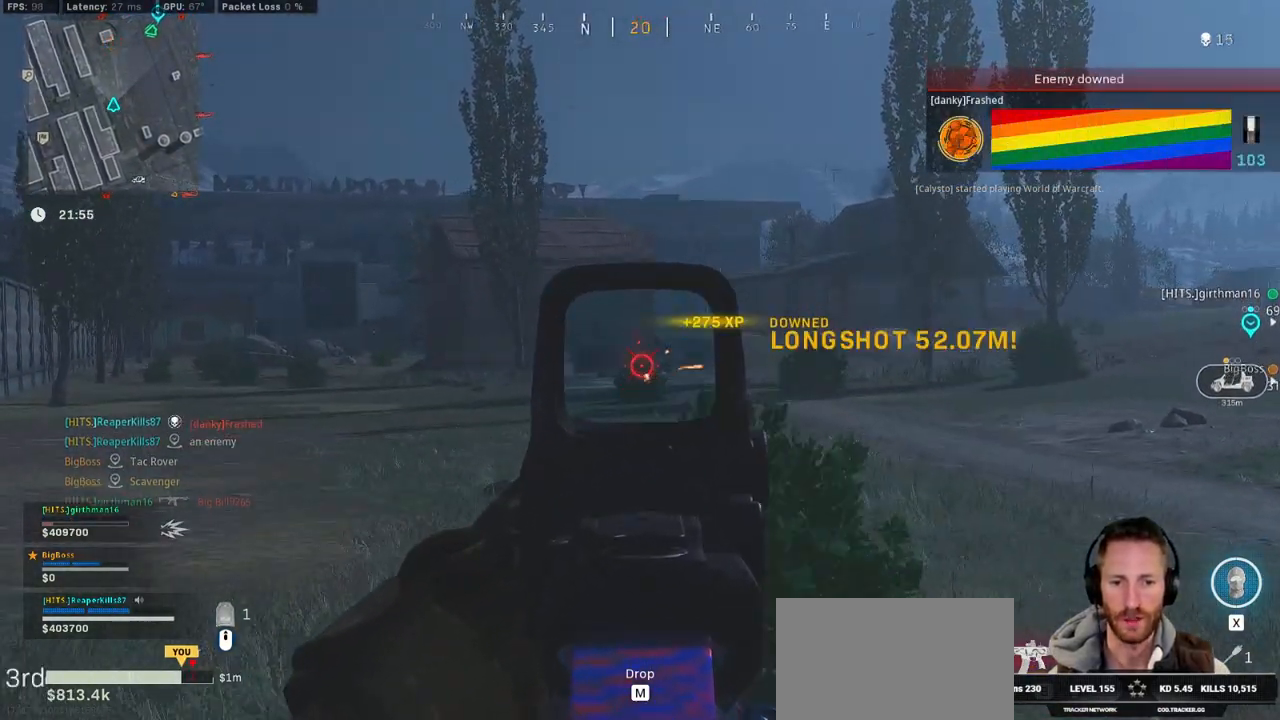
{"keys": ["a", "shift", "w"], "mouse": [], "events": [[167, "mouse_left", "up"], [167, "mouse_right", "up"], [200, "w", "down"], [217, "shift", "down"]]}
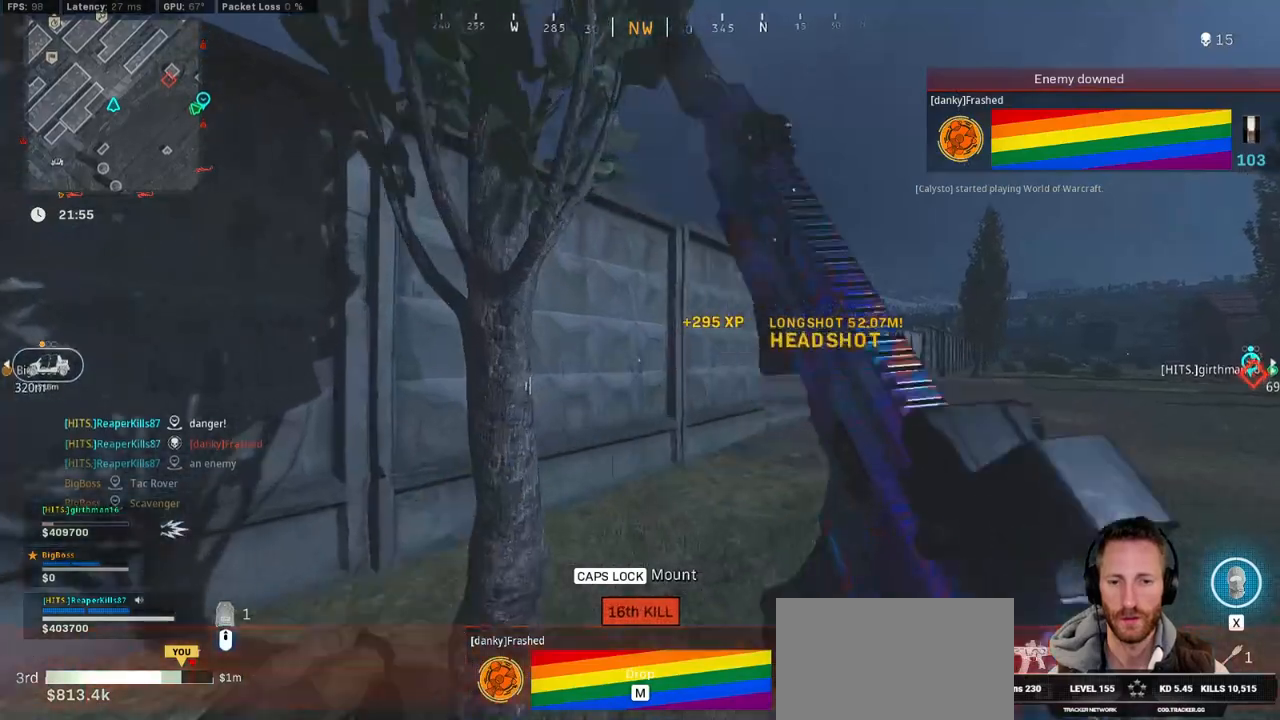
{"keys": ["a", "shift", "w"], "mouse": [], "events": [[67, "a", "up"], [200, "d", "down"], [283, "d", "up"], [333, "a", "down"]]}
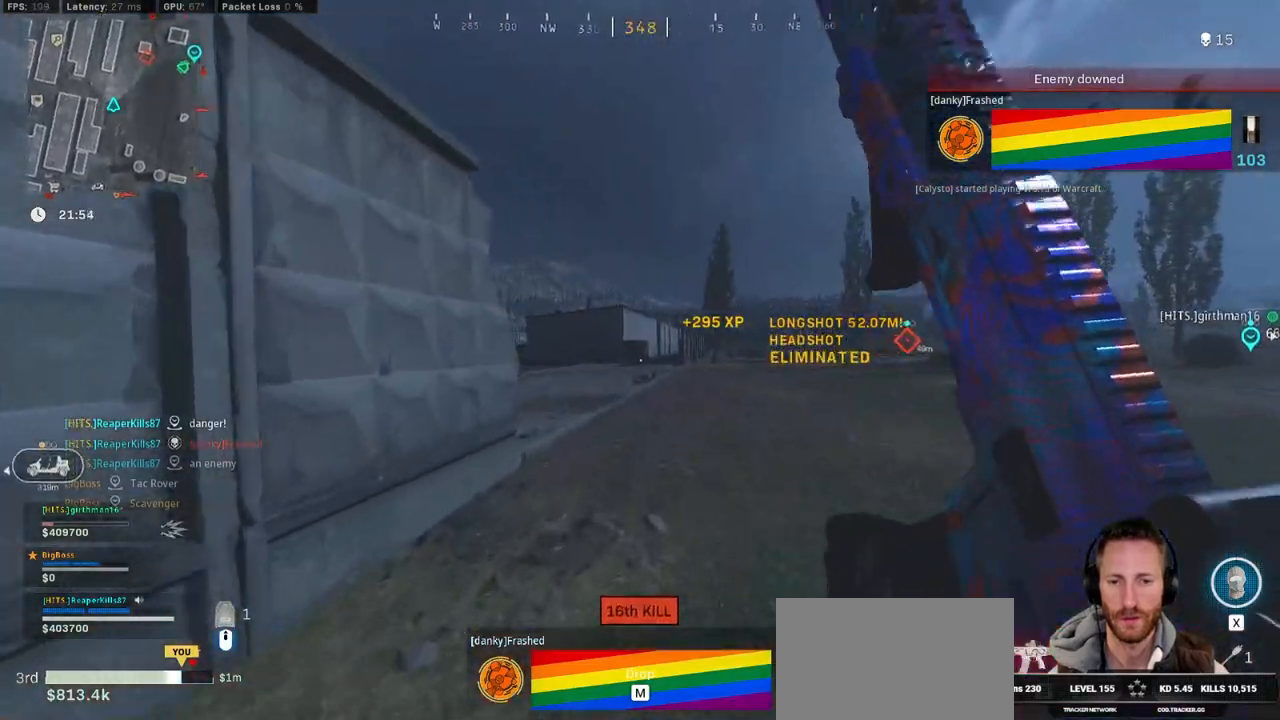
{"keys": ["w"], "mouse": [], "events": [[117, "a", "up"], [217, "space", "down"], [267, "shift", "up"], [350, "r", "down"], [383, "space", "up"], [450, "r", "up"]]}